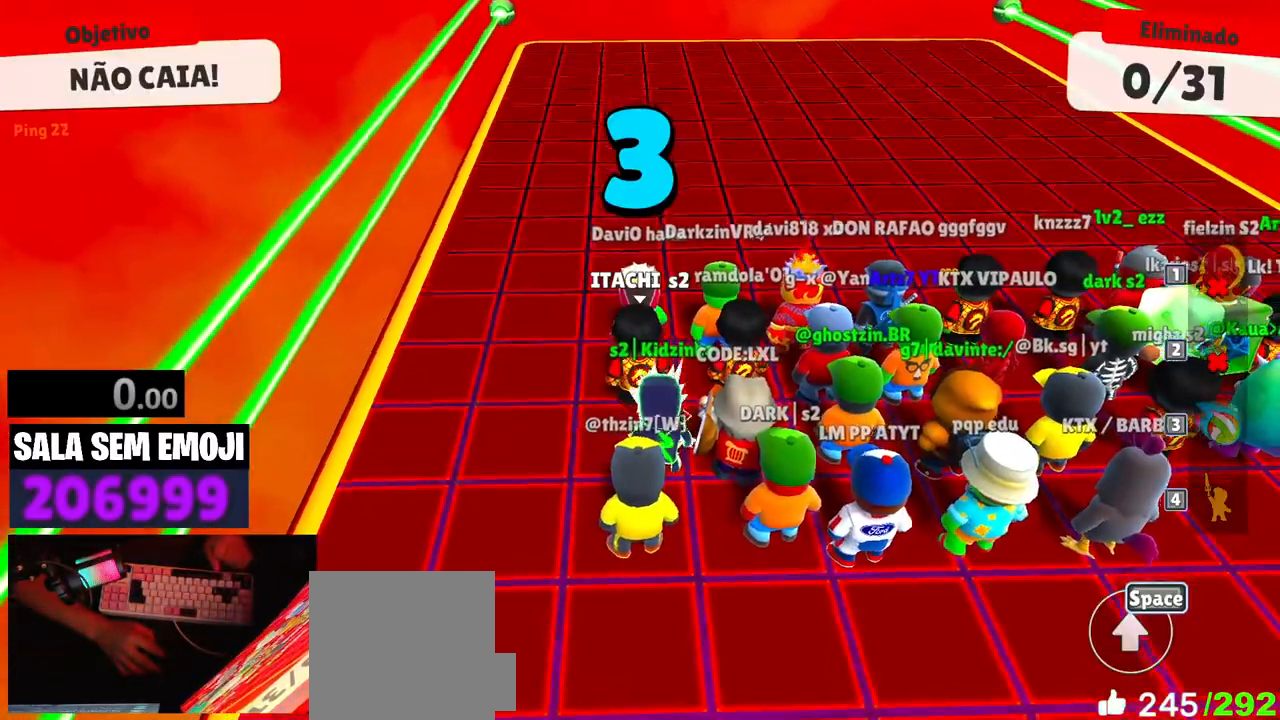
Gameplay with keyboard; each line is a JSON object with the keys held at the frame after it. "events" lists presses ("down") and releases ("up") of "a", "d", "punch", "s", "space" and "w" between this image and that frame as [ms after this image, input, new state], when the widget could be followed in between. No other keys are recorded. Mouse input is not recorded. Key names are as the overlay labels them; some are game actions (e.g. jump) rather than physical keys.
{"keys": ["w"], "events": [[500, "w", "down"]]}
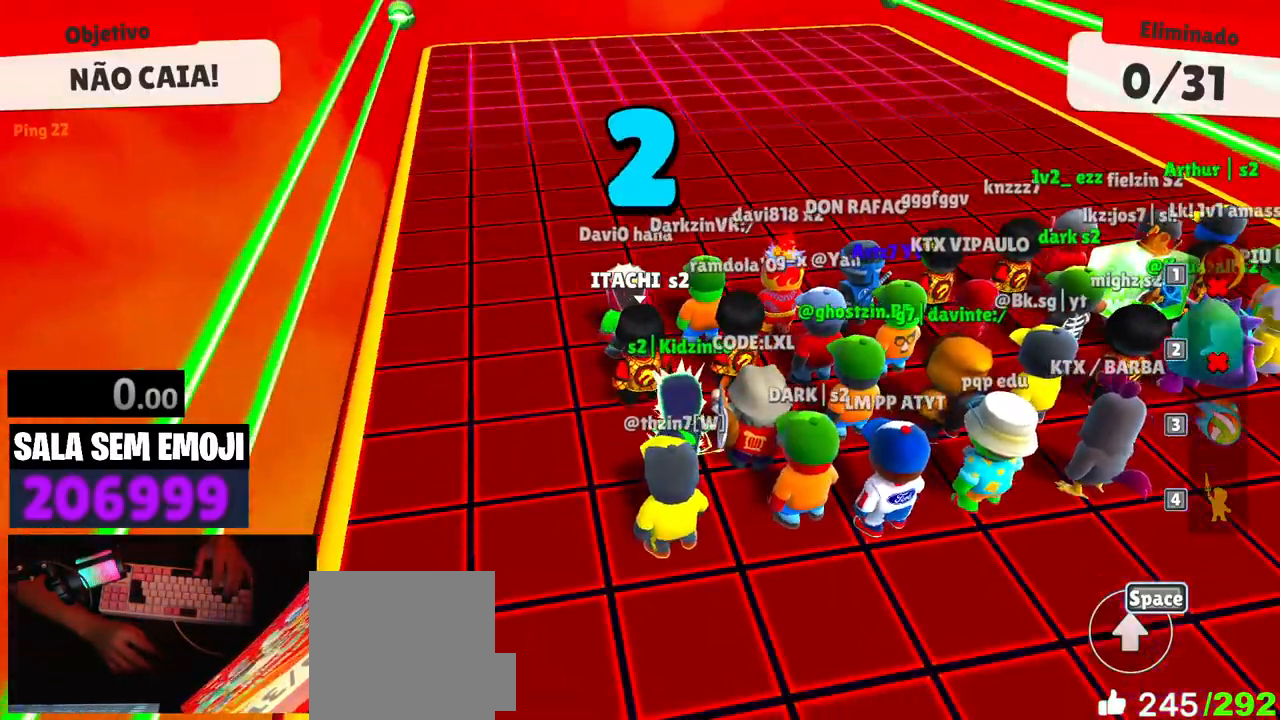
{"keys": ["w"], "events": []}
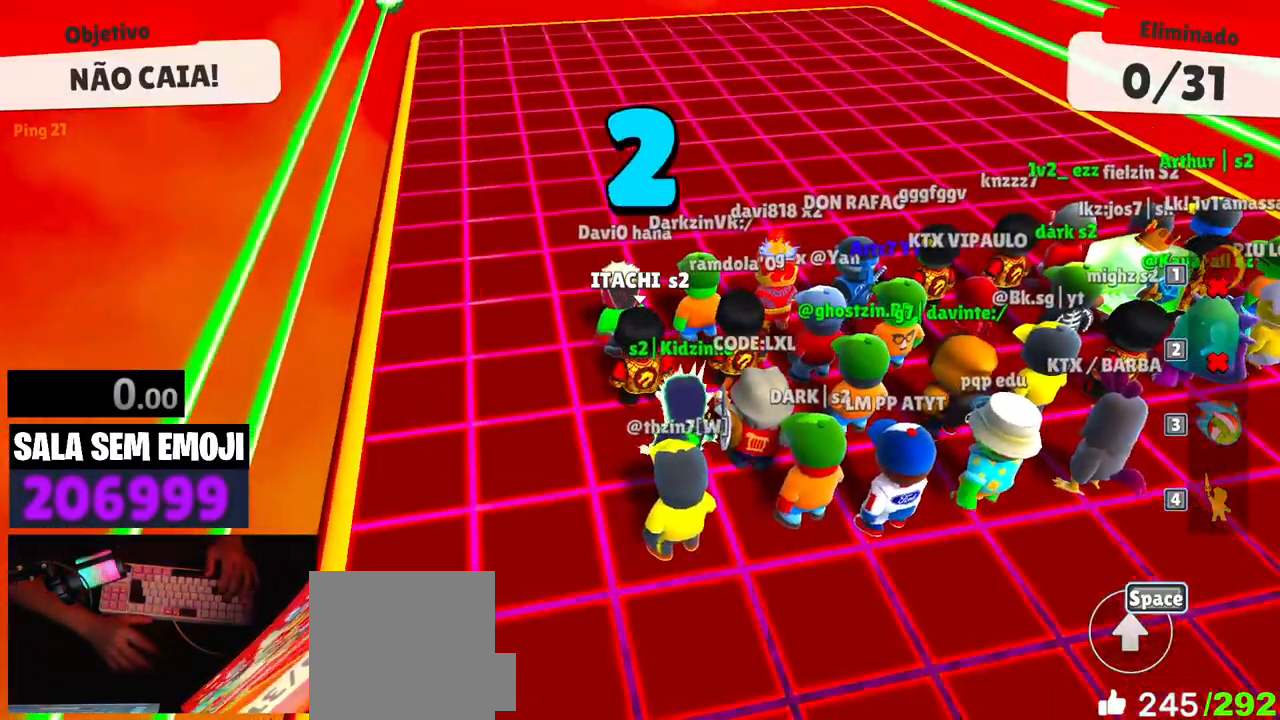
{"keys": ["w"], "events": [[300, "w", "up"], [483, "w", "down"]]}
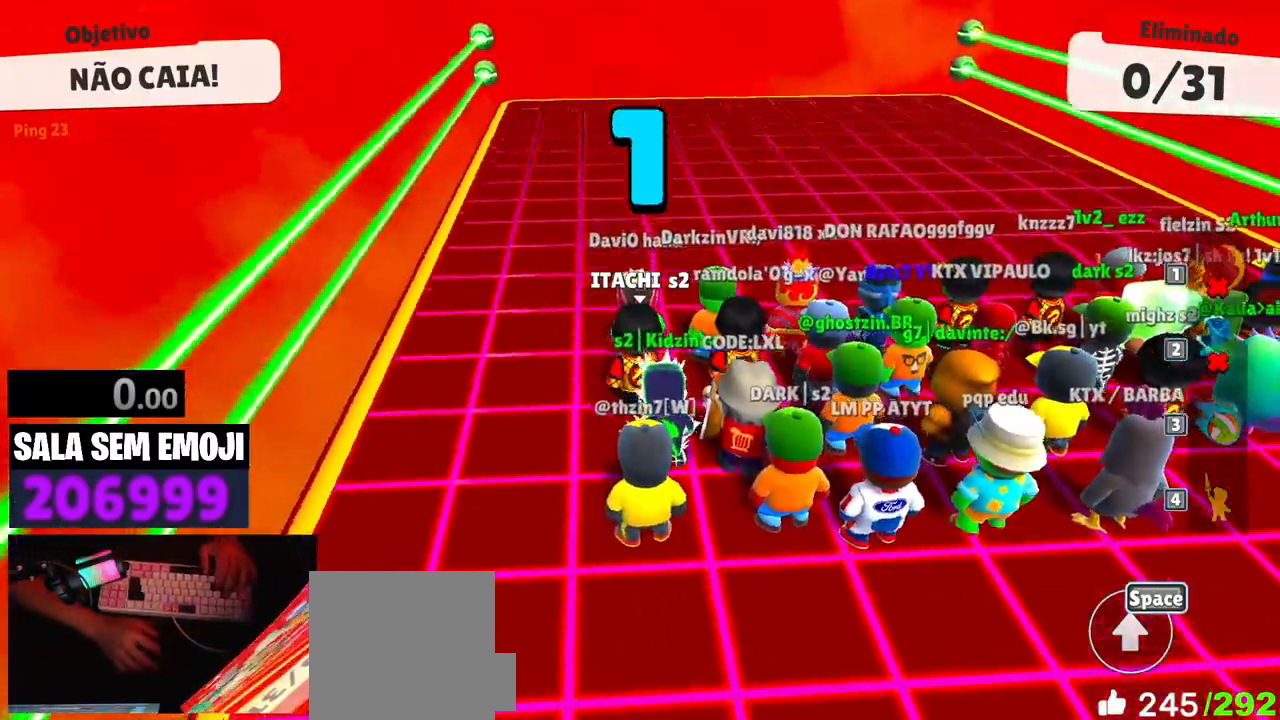
{"keys": ["w"], "events": []}
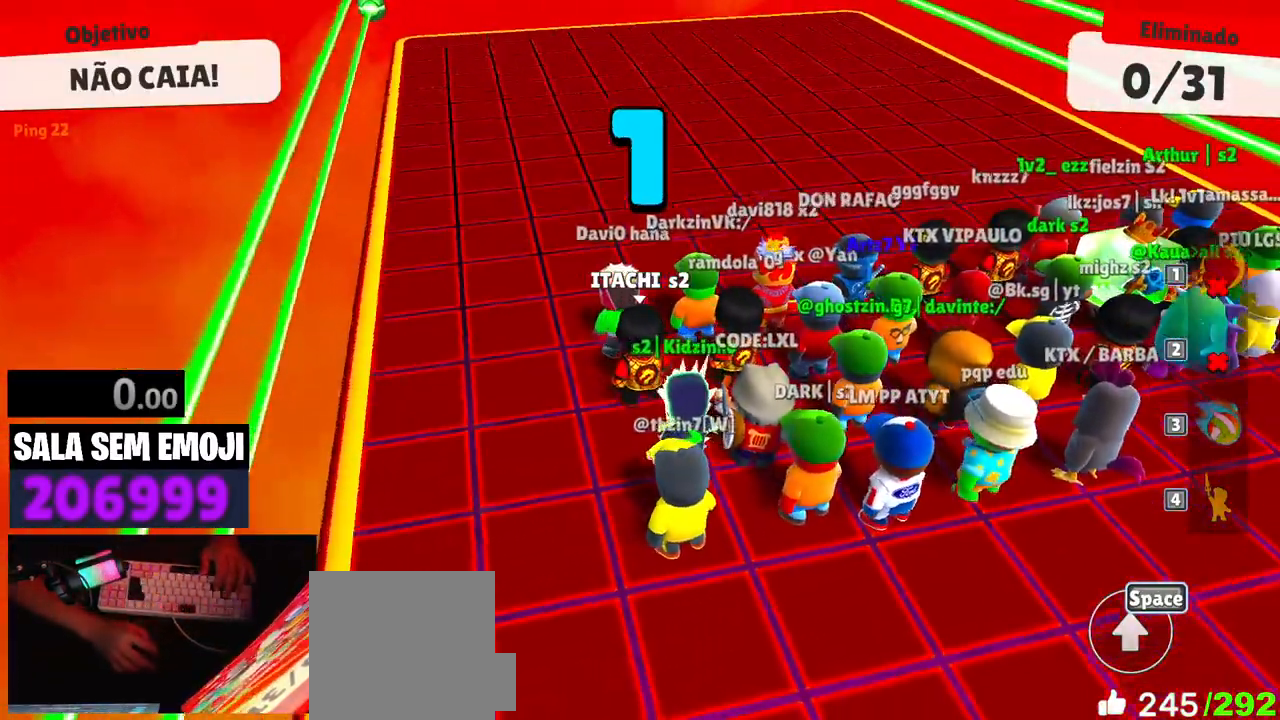
{"keys": ["w"], "events": []}
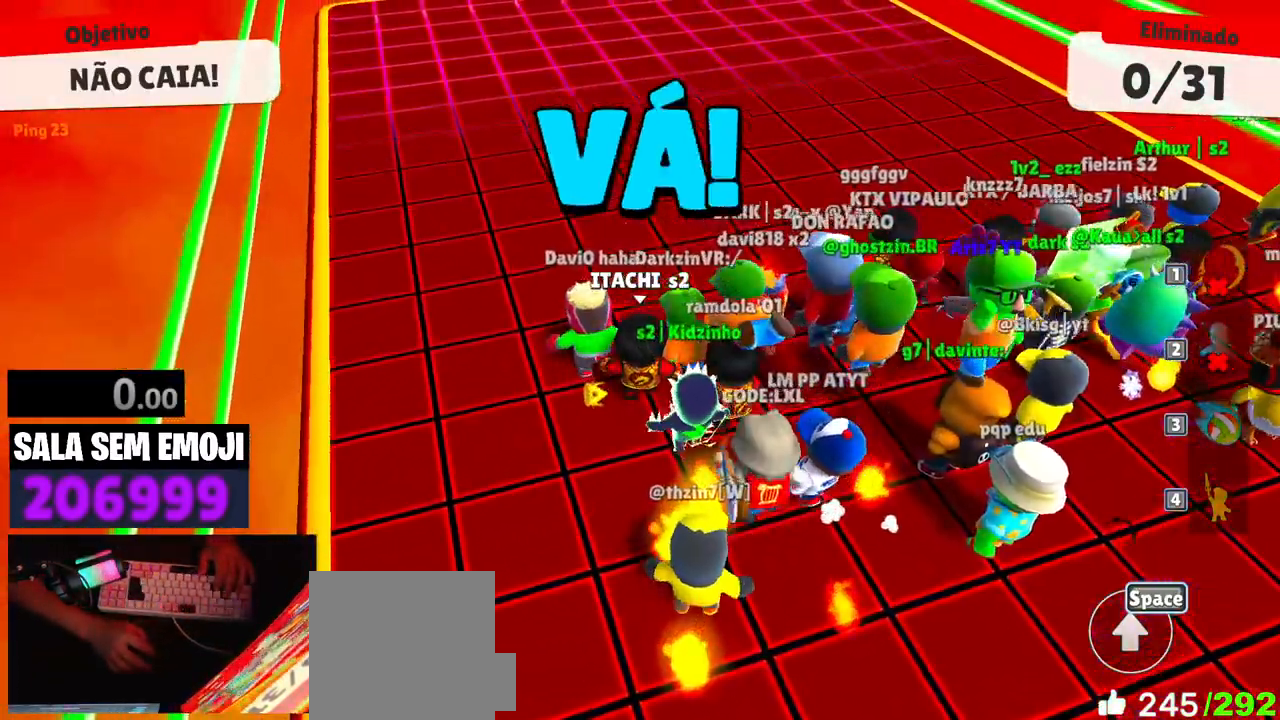
{"keys": ["d"], "events": [[67, "space", "down"], [150, "space", "up"], [200, "space", "down"], [333, "space", "up"], [433, "d", "down"], [483, "w", "up"]]}
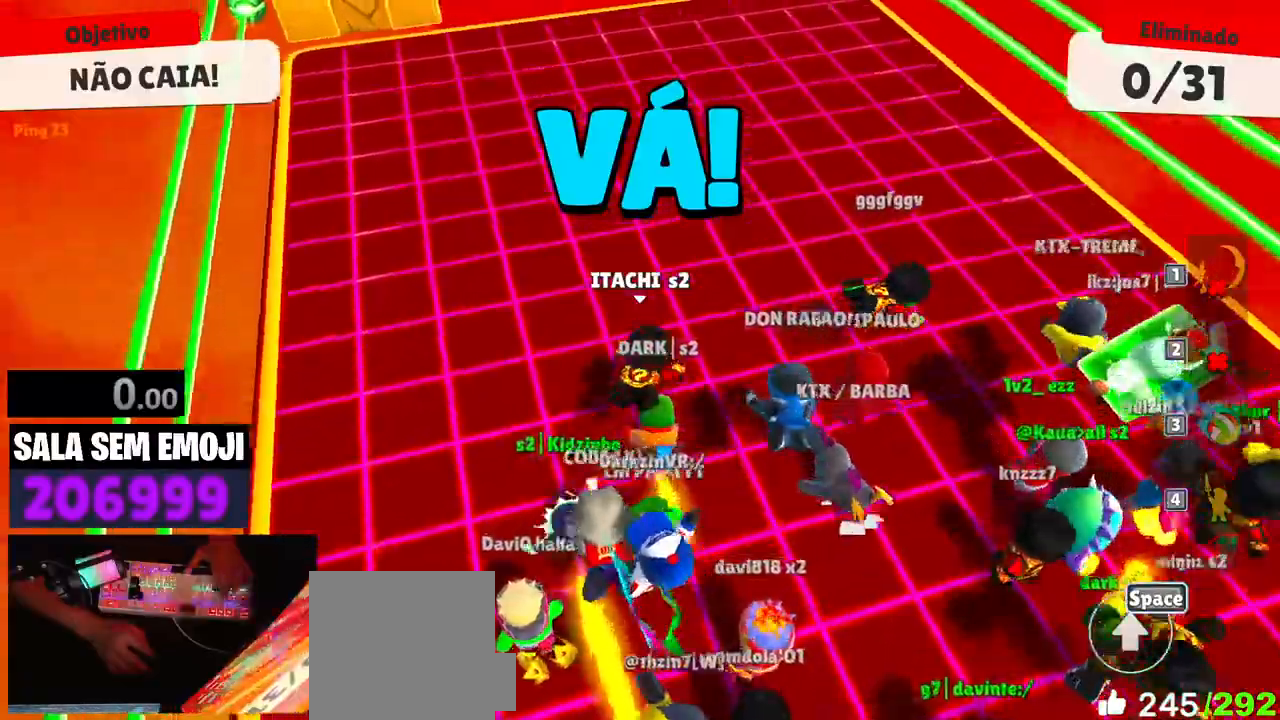
{"keys": ["a", "w"], "events": [[167, "d", "up"], [167, "s", "down"], [267, "a", "down"], [317, "s", "up"], [500, "w", "down"]]}
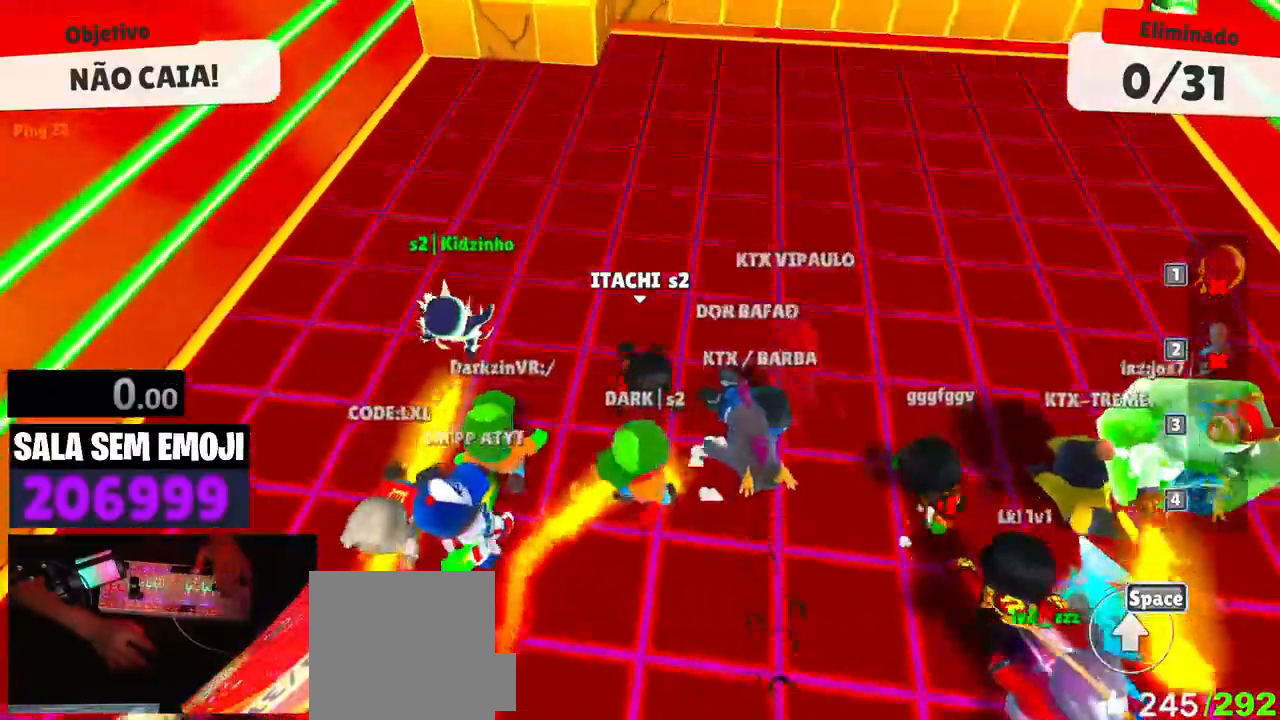
{"keys": ["d", "s"], "events": [[83, "a", "up"], [133, "d", "down"], [283, "w", "up"], [467, "s", "down"]]}
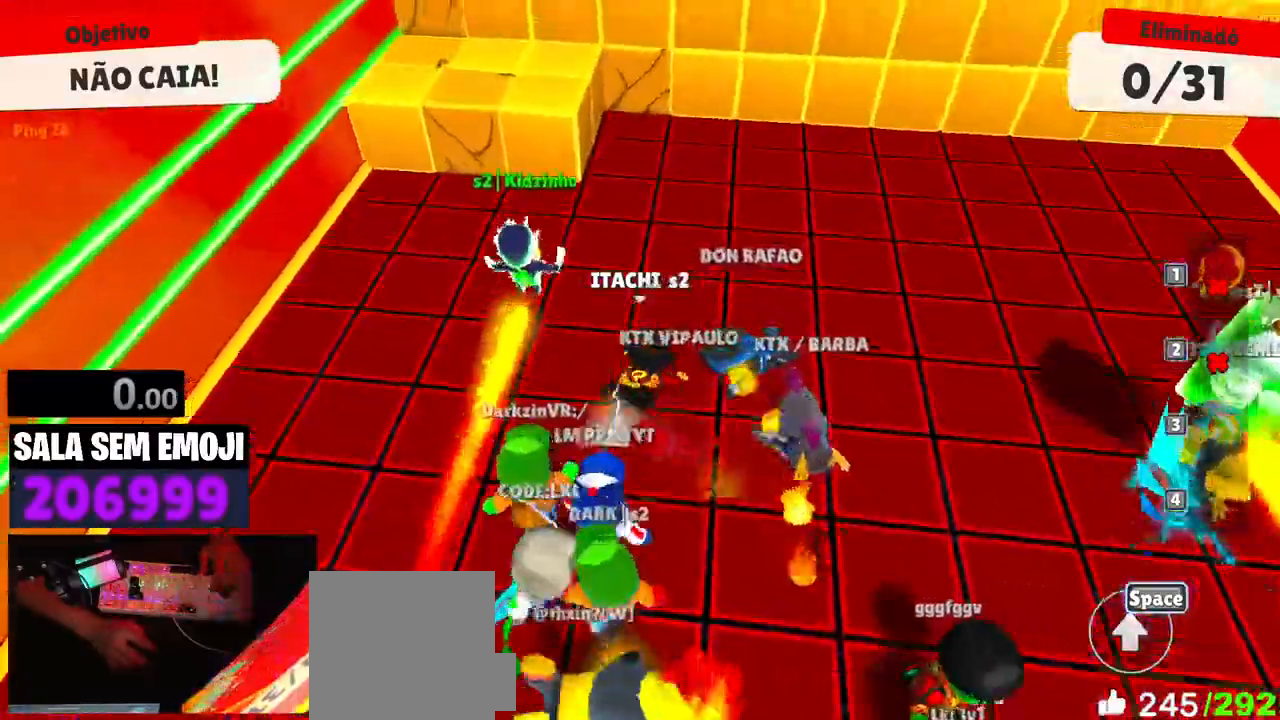
{"keys": ["s"], "events": [[117, "d", "up"]]}
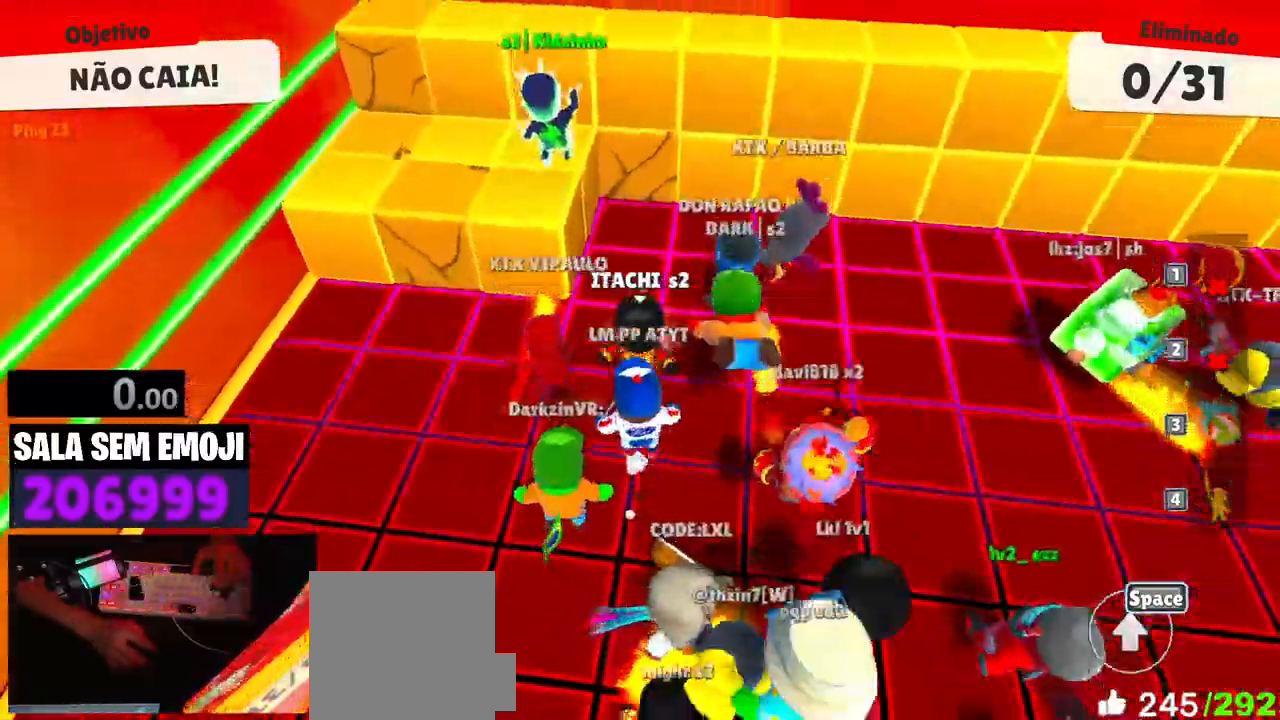
{"keys": ["d", "s"], "events": [[33, "space", "down"], [117, "d", "down"], [167, "space", "up"], [267, "space", "down"], [400, "space", "up"]]}
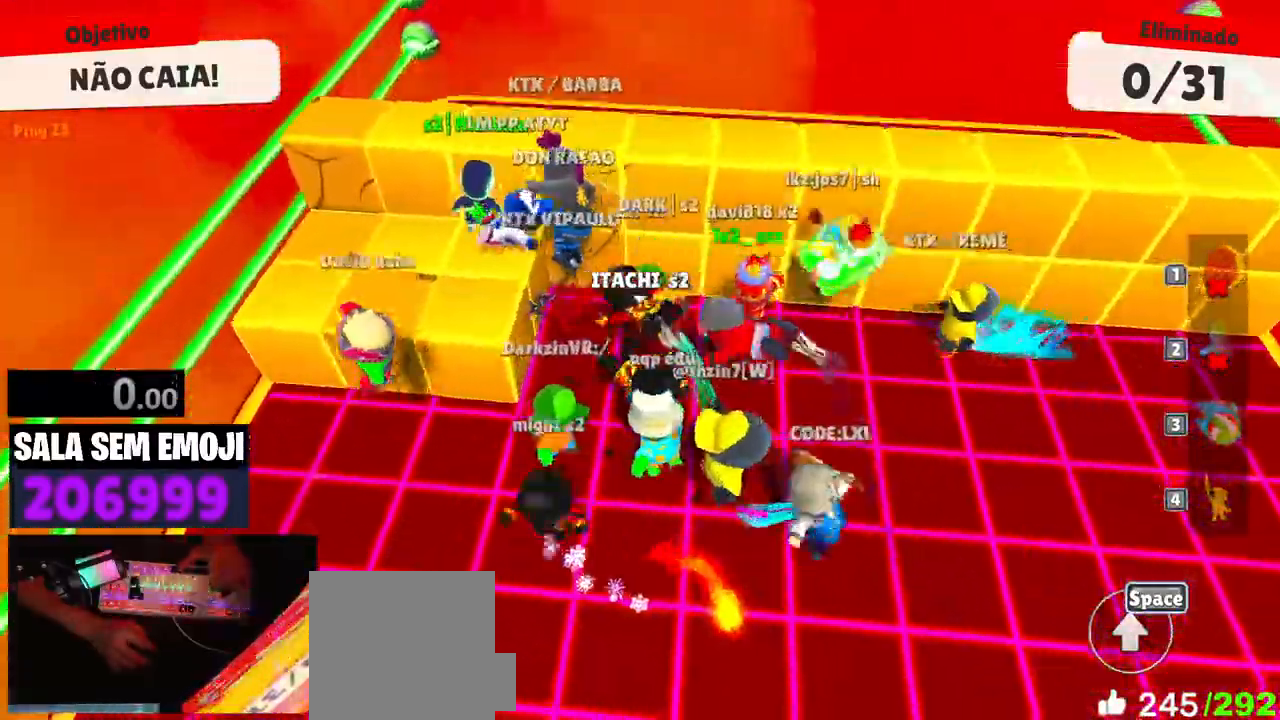
{"keys": ["a"], "events": [[233, "a", "down"], [233, "s", "up"], [283, "d", "up"]]}
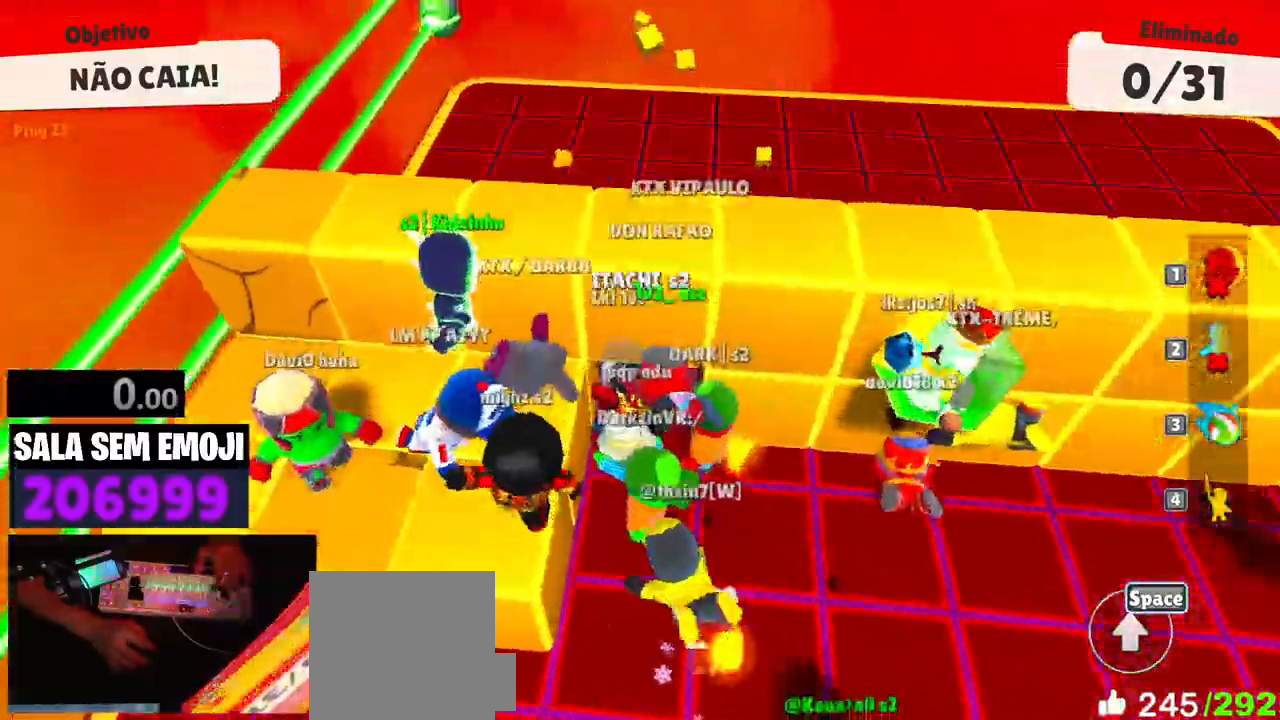
{"keys": ["d", "space"], "events": [[50, "a", "up"], [100, "d", "down"], [433, "space", "down"]]}
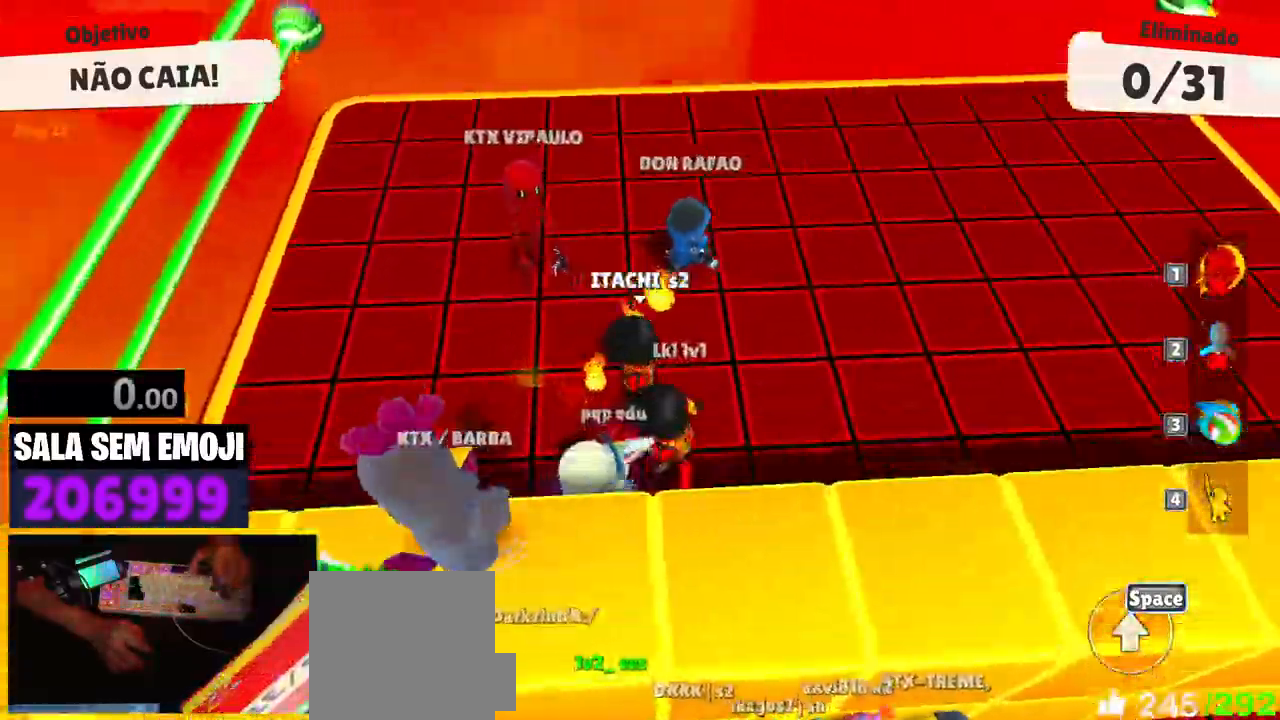
{"keys": ["a"], "events": [[33, "space", "up"], [117, "space", "down"], [217, "s", "down"], [217, "space", "up"], [300, "a", "down"], [300, "d", "up"], [350, "s", "up"]]}
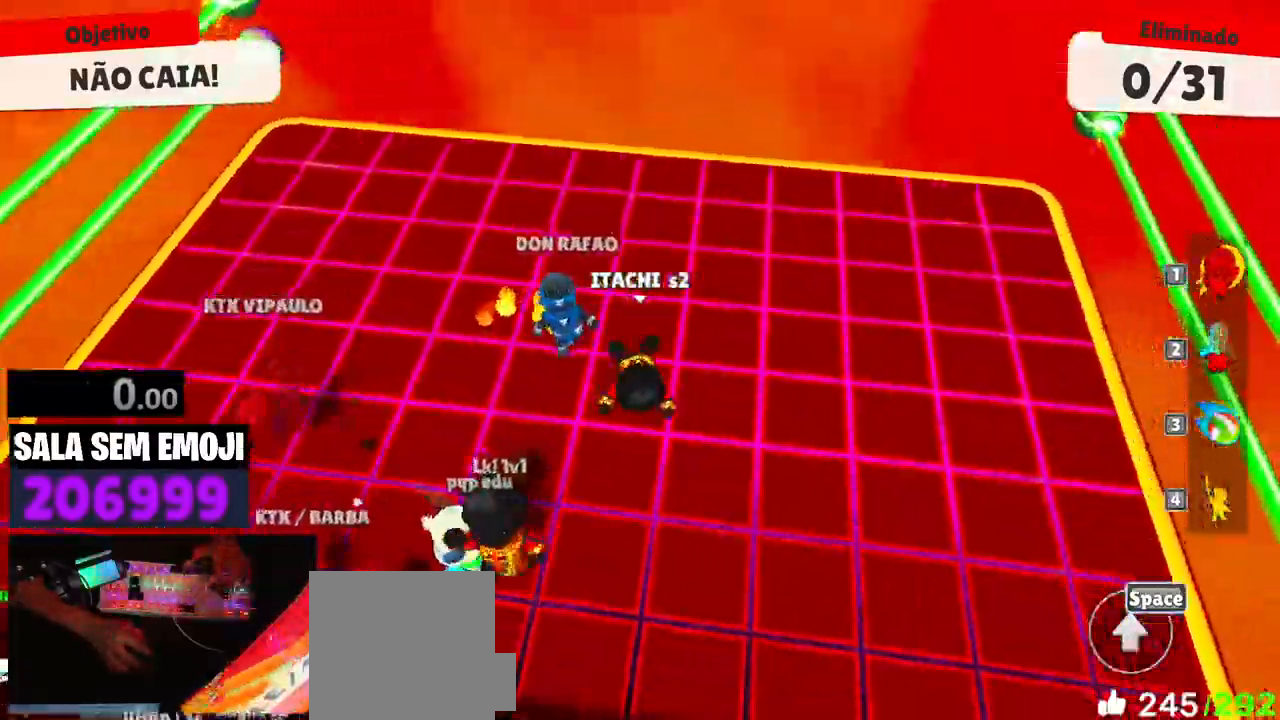
{"keys": ["a", "w"], "events": [[367, "w", "down"]]}
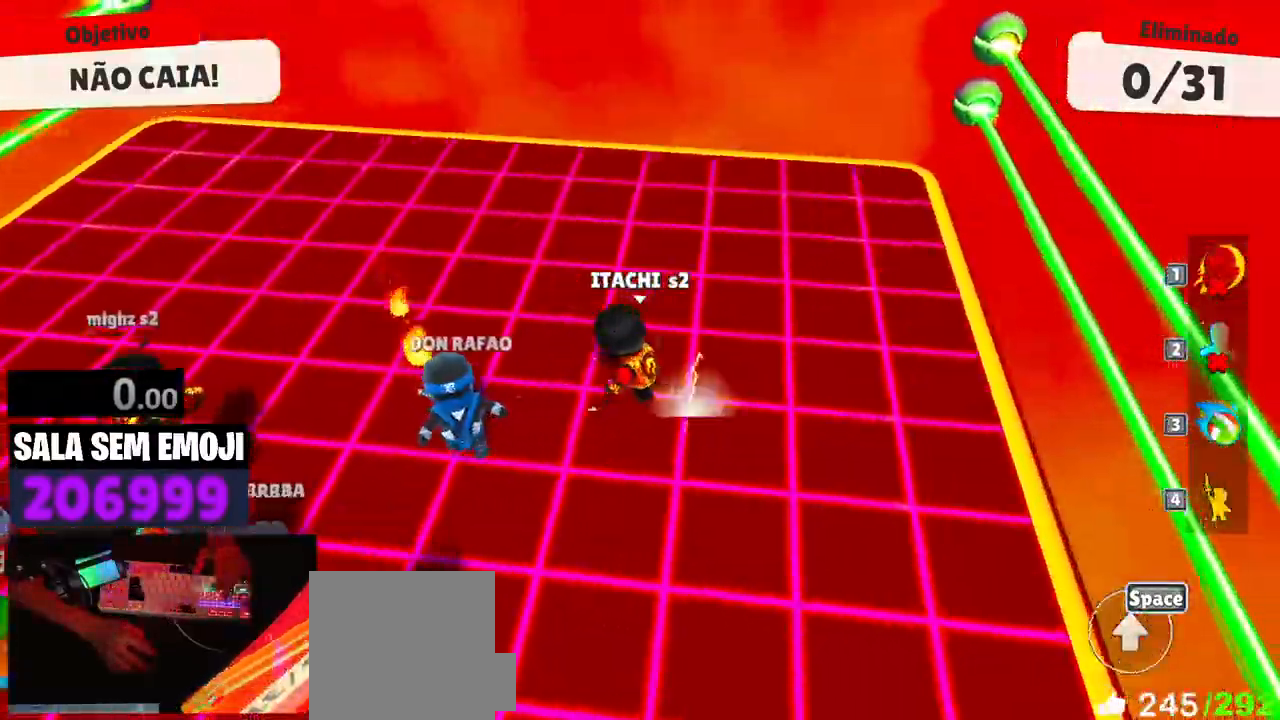
{"keys": ["a"], "events": [[433, "w", "up"]]}
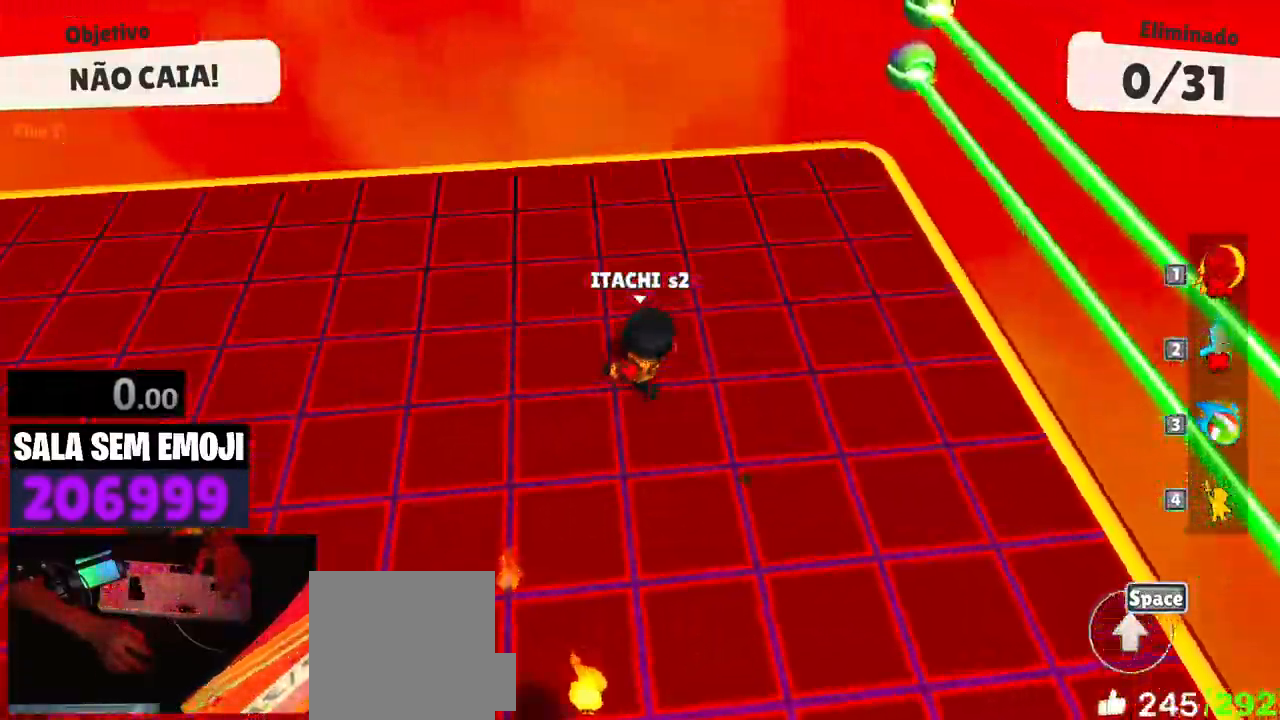
{"keys": ["d", "space"], "events": [[117, "s", "down"], [217, "a", "up"], [267, "d", "down"], [400, "space", "down"], [500, "s", "up"]]}
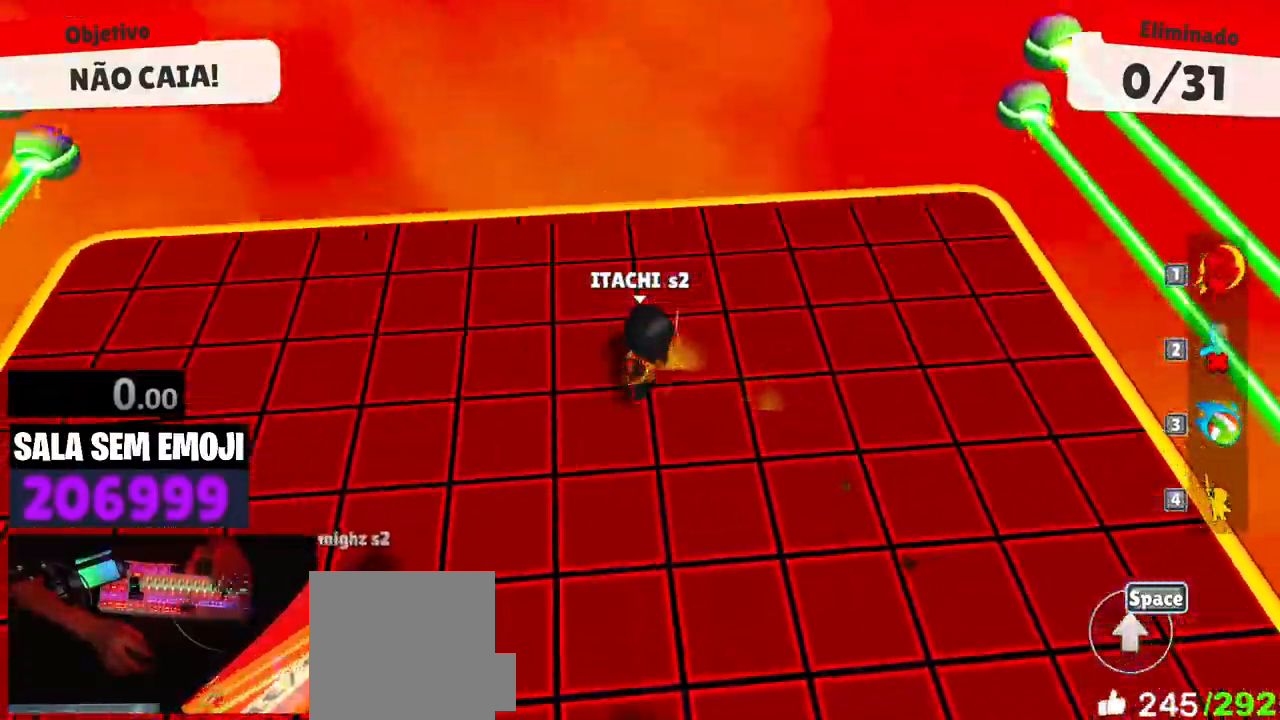
{"keys": [], "events": [[50, "space", "up"], [83, "s", "down"], [233, "d", "up"], [283, "s", "up"]]}
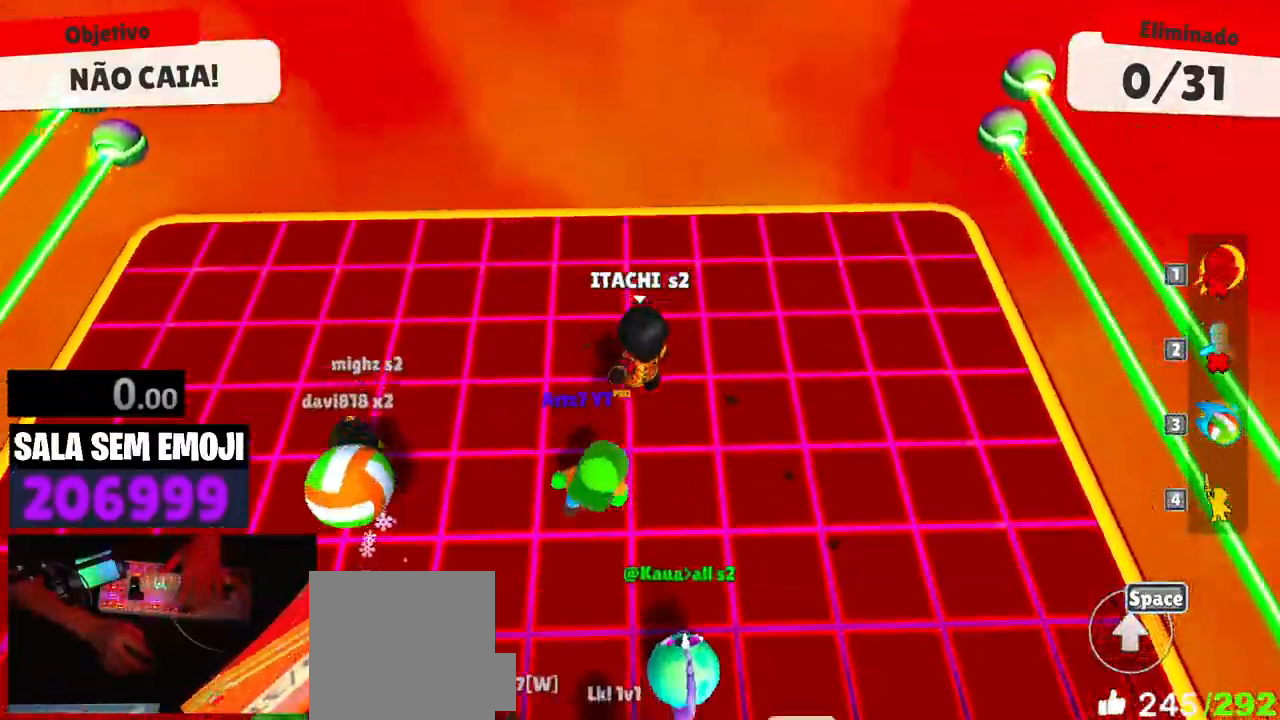
{"keys": [], "events": []}
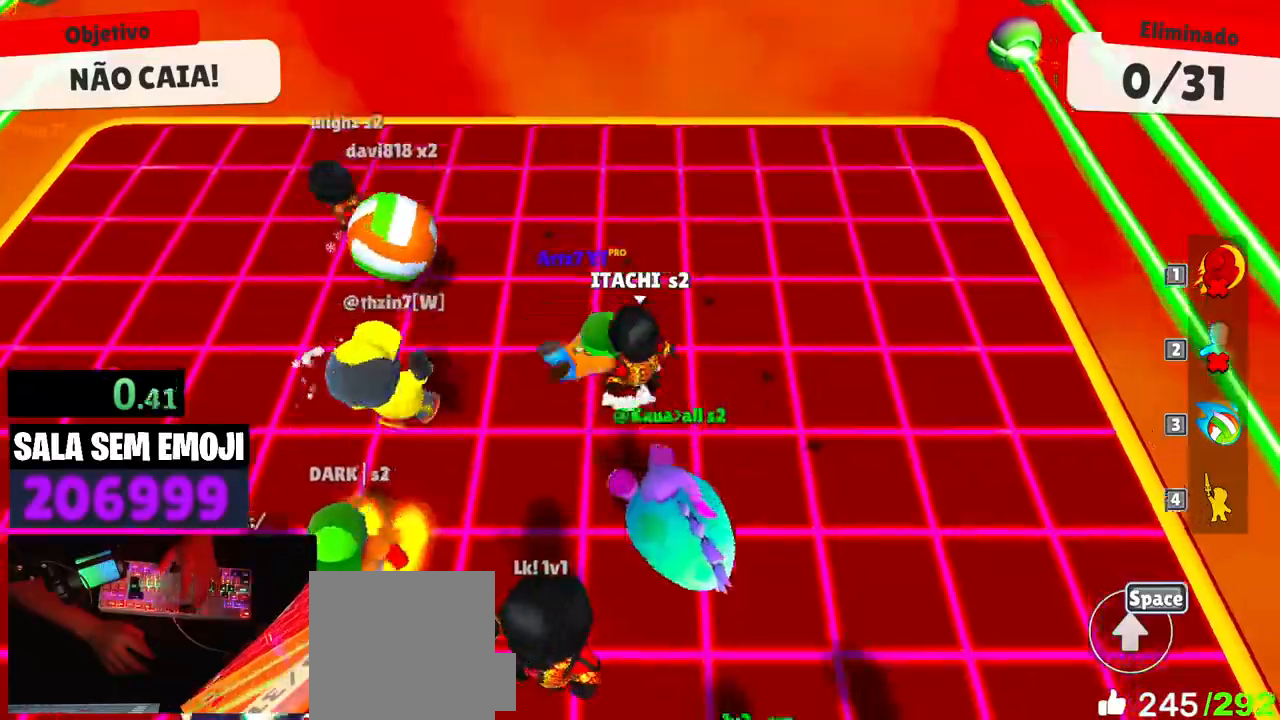
{"keys": [], "events": []}
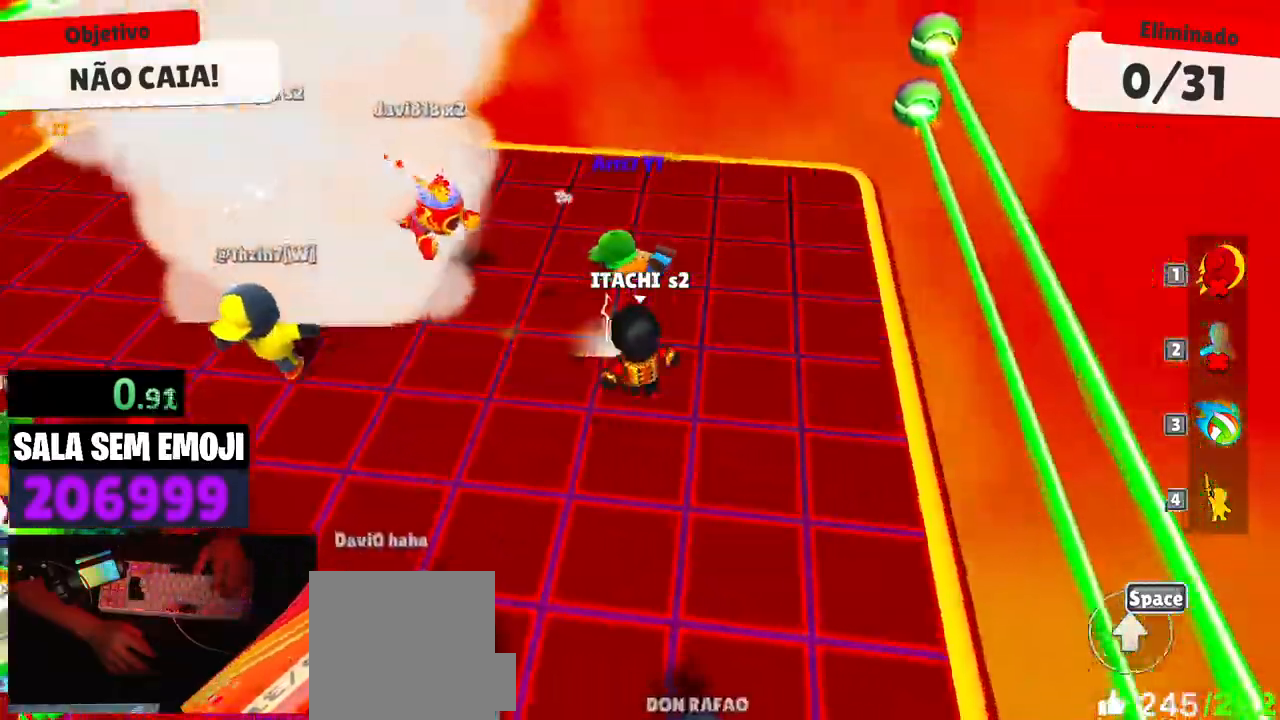
{"keys": ["a"], "events": [[33, "w", "down"], [133, "space", "down"], [183, "a", "down"], [233, "space", "up"], [283, "w", "up"], [317, "space", "down"], [367, "space", "up"]]}
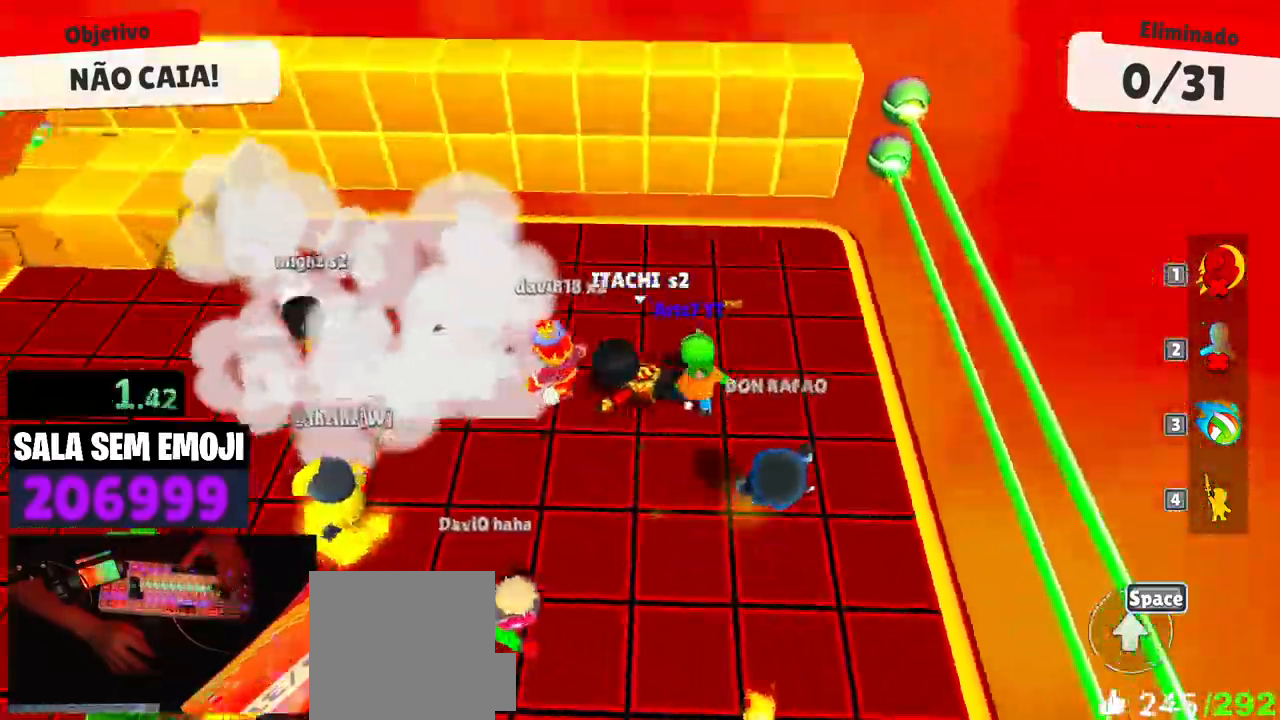
{"keys": ["d"], "events": [[17, "s", "down"], [200, "d", "down"], [250, "a", "up"], [333, "s", "up"]]}
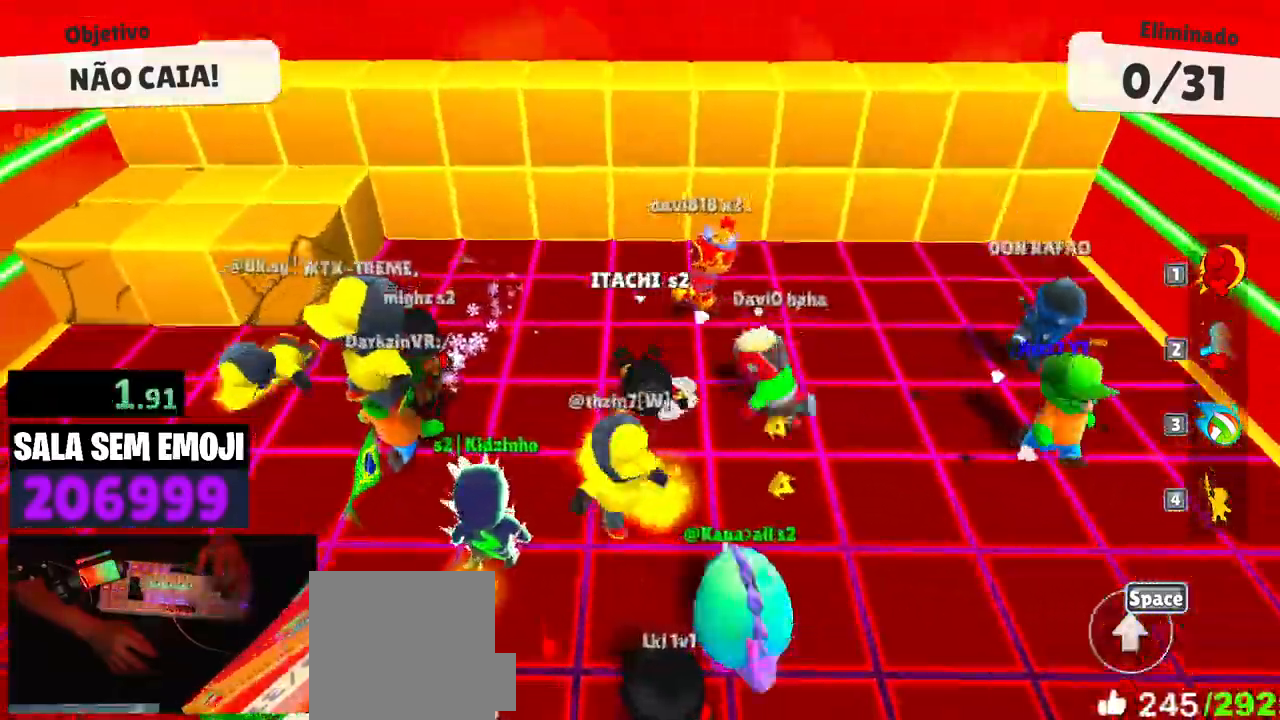
{"keys": ["a", "s"], "events": [[267, "s", "down"], [350, "d", "up"], [400, "a", "down"]]}
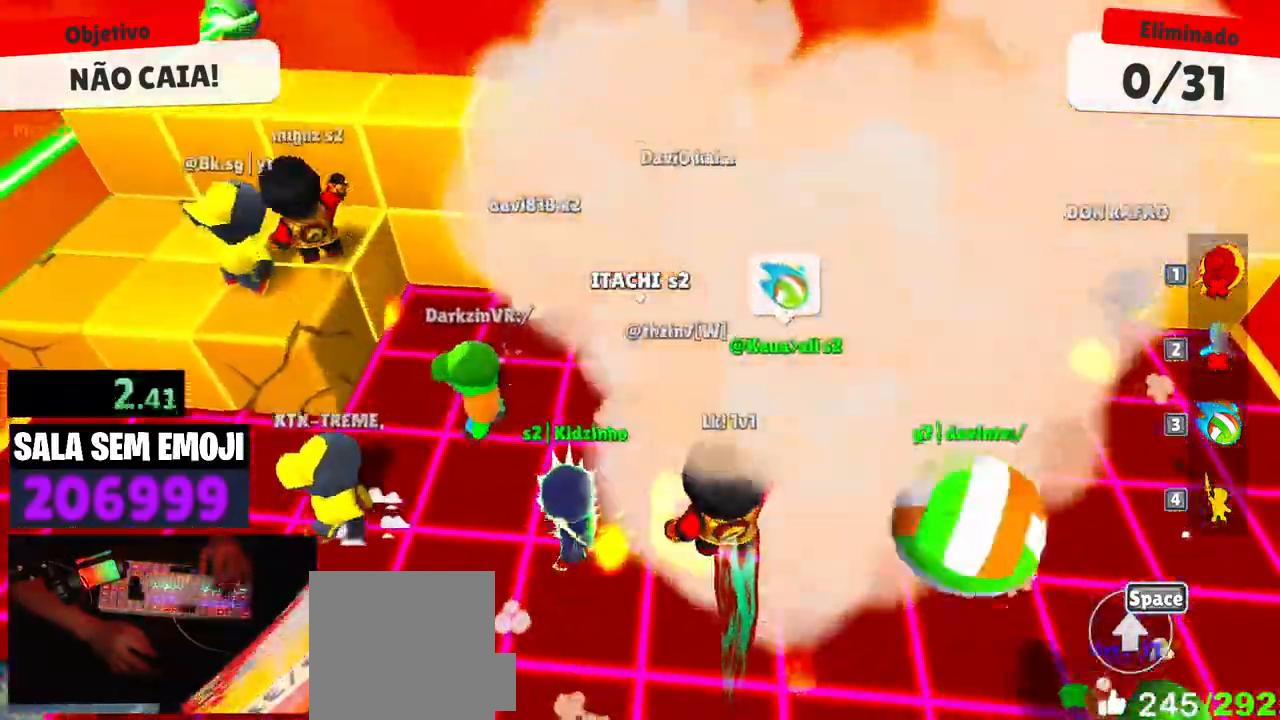
{"keys": ["a"], "events": [[33, "s", "up"], [83, "space", "down"], [233, "space", "up"]]}
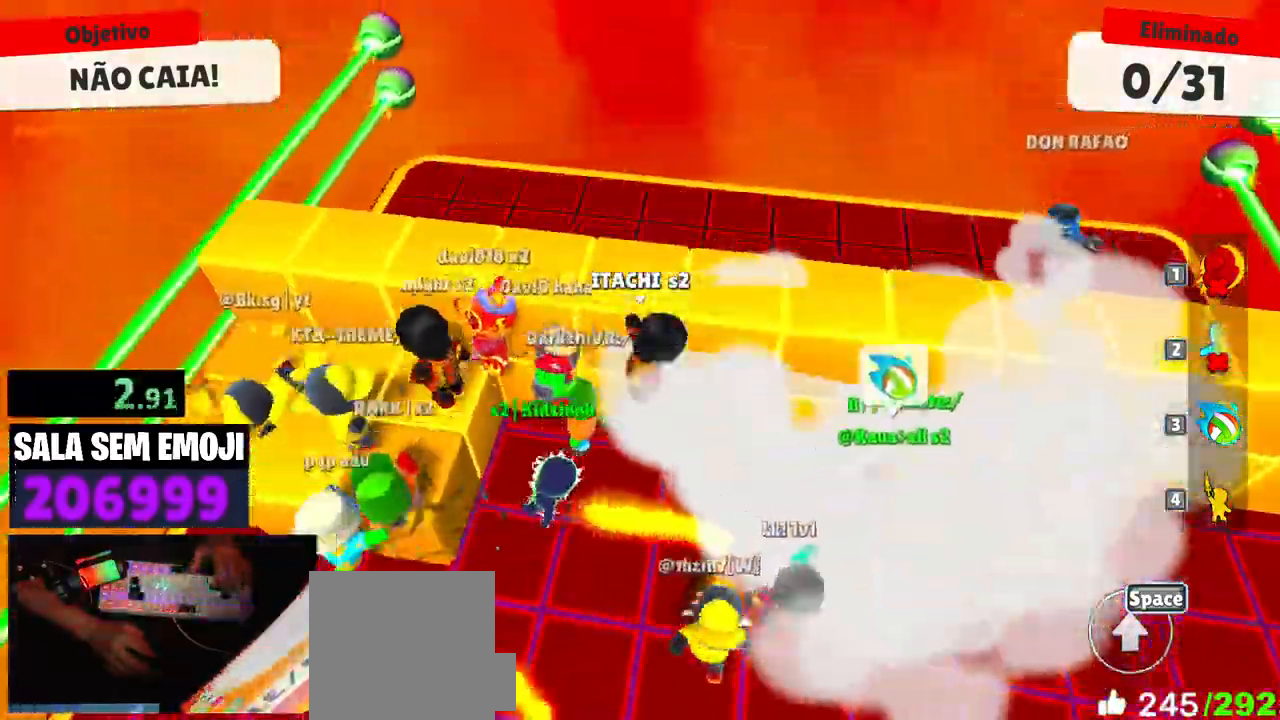
{"keys": ["d", "s"], "events": [[17, "s", "down"], [200, "a", "up"], [333, "d", "down"]]}
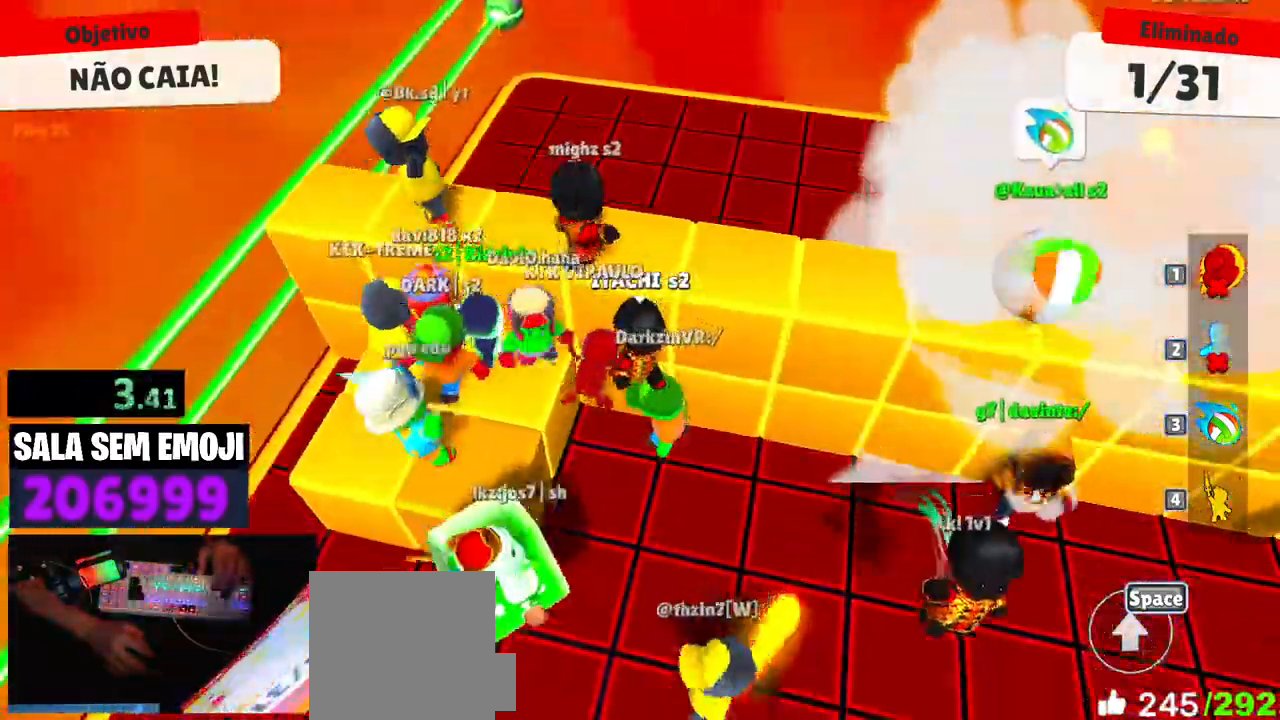
{"keys": ["s"], "events": [[117, "d", "up"]]}
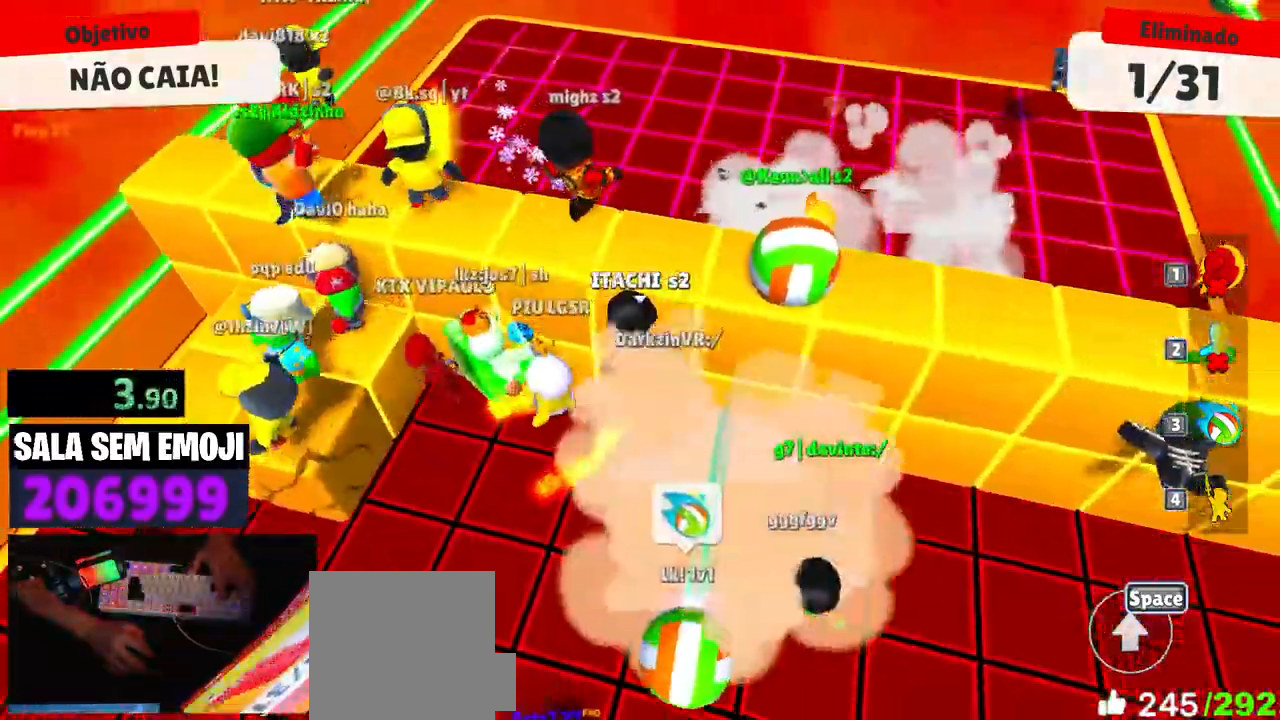
{"keys": ["s"], "events": []}
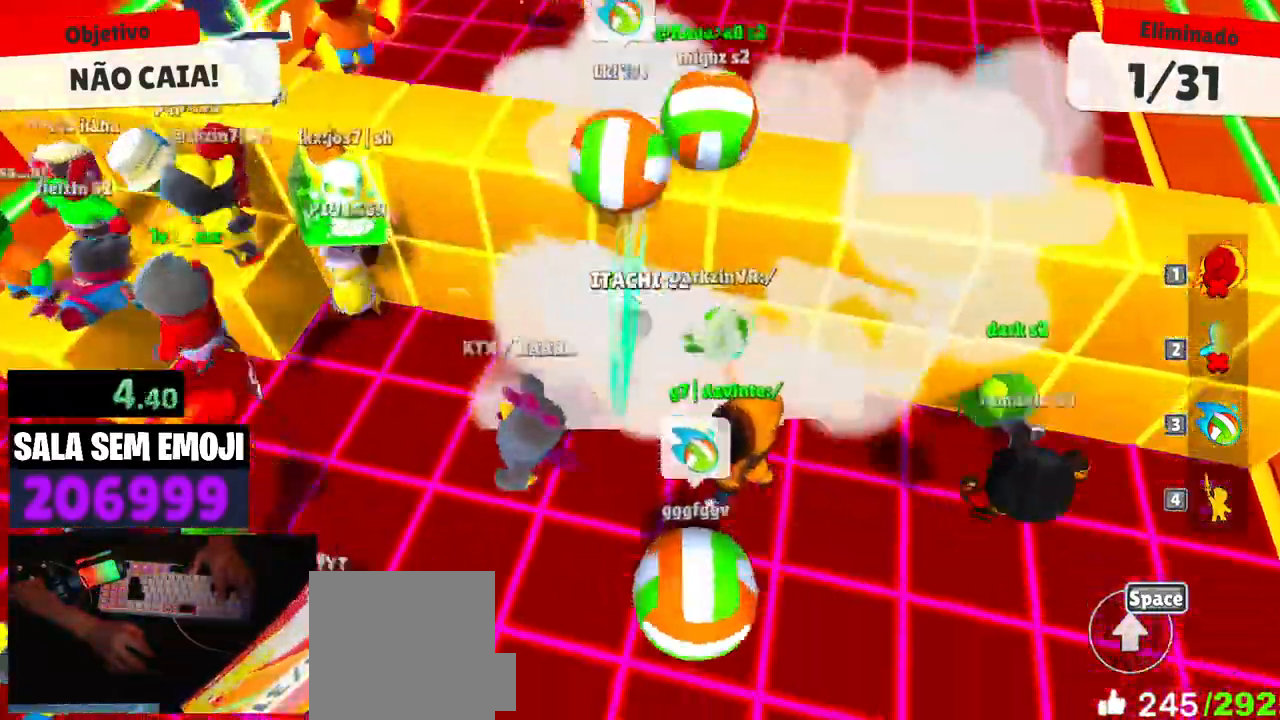
{"keys": ["a"], "events": [[50, "a", "down"], [100, "s", "up"]]}
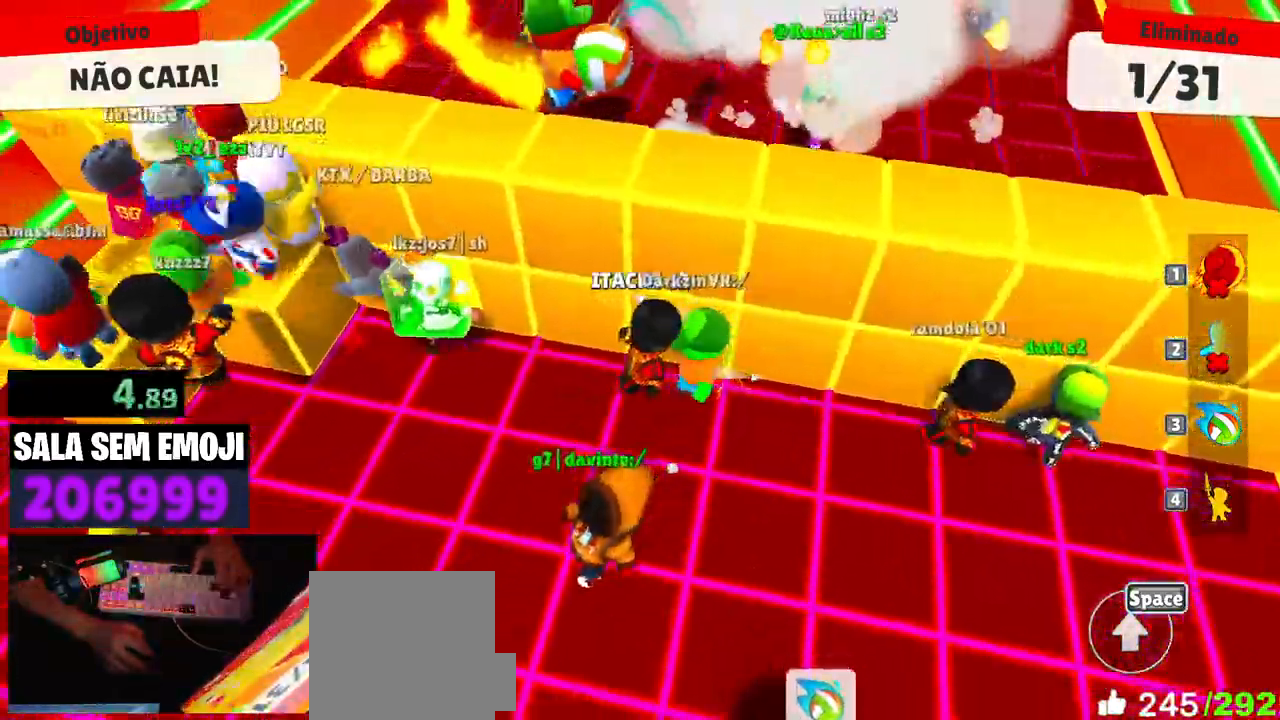
{"keys": ["a"], "events": [[17, "space", "down"], [117, "space", "up"], [267, "space", "down"], [317, "space", "up"]]}
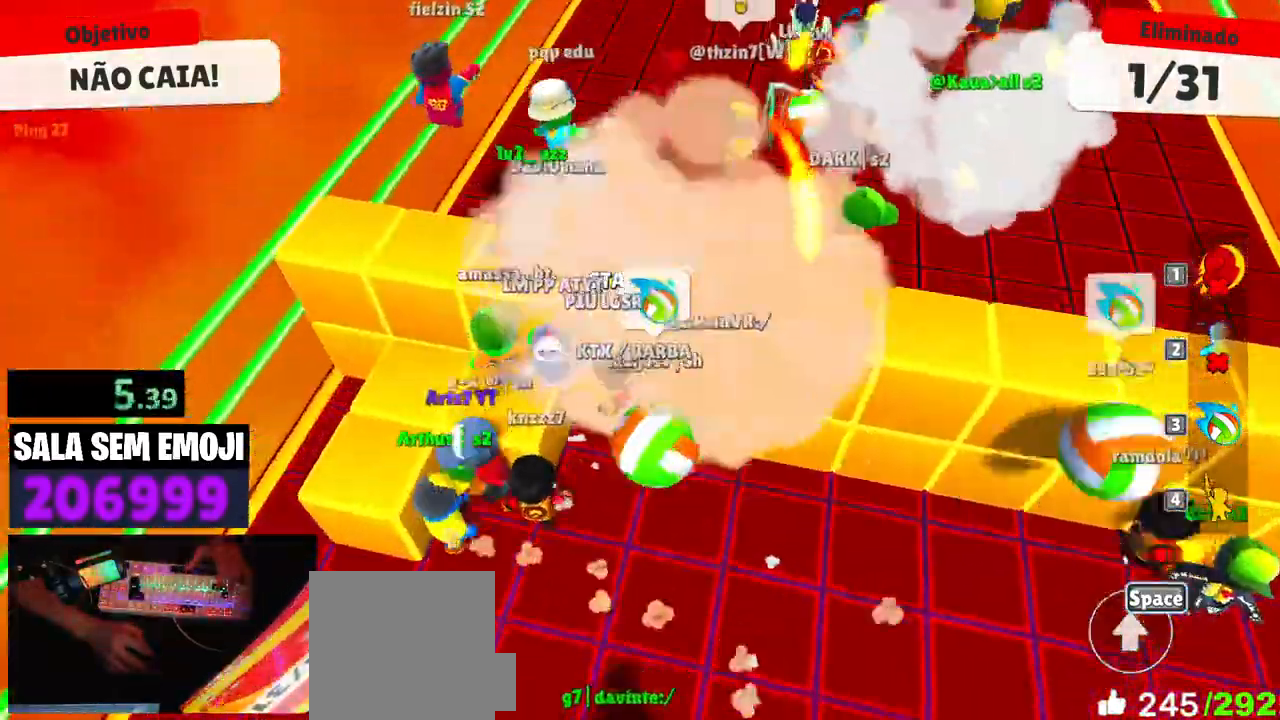
{"keys": ["a"], "events": []}